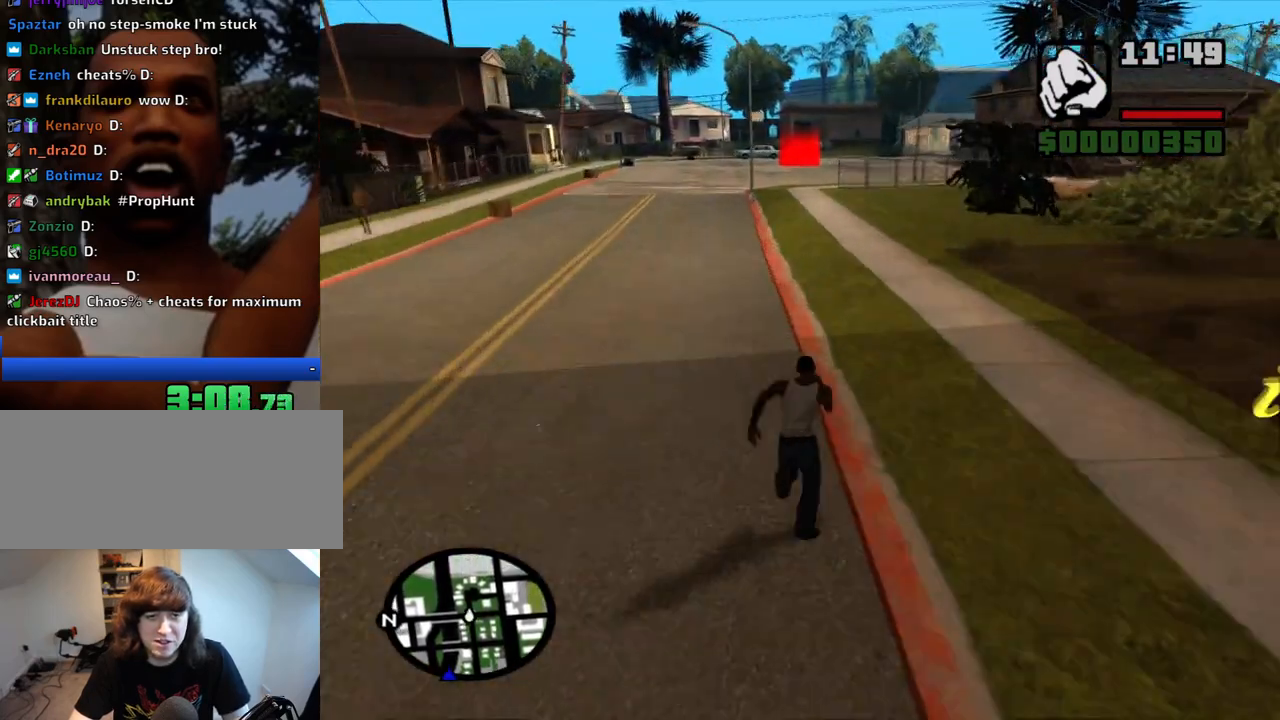
Gameplay with keyboard and mouse; each line is a JSON object with the keys and mouse buttons held at the frame after it. "events" lists presses ("down") and releases ("up") of "1", "2", "3", "4", "5", "6", "8", "a", "alt", "c", "ctrl", "d", "down", "e", "escape", "f", "f1", "f2", "f3", "g", "h", "left", "num2", "q", "r", "right", "s", "shift", "space", "t", "tab", "up", "v", "w", "x", "z", "mouse_left", "mouse_middle", "mouse_right", "mouse_wheel_up" and "mouse_wheel_down" between this image and that frame as [ms after this image, input, new state], when the widget could be followed in between. "mouse_left", "mouse_middle", "mouse_right", "mouse_wheel_up", "mouse_wheel_down" = the "left", "middle", "right", "wheel_up", "wheel_down" buttons of the "mouse" list. No other keys are recorded. Mouse movement is not recorded.
{"keys": ["space", "w"], "mouse": [], "events": []}
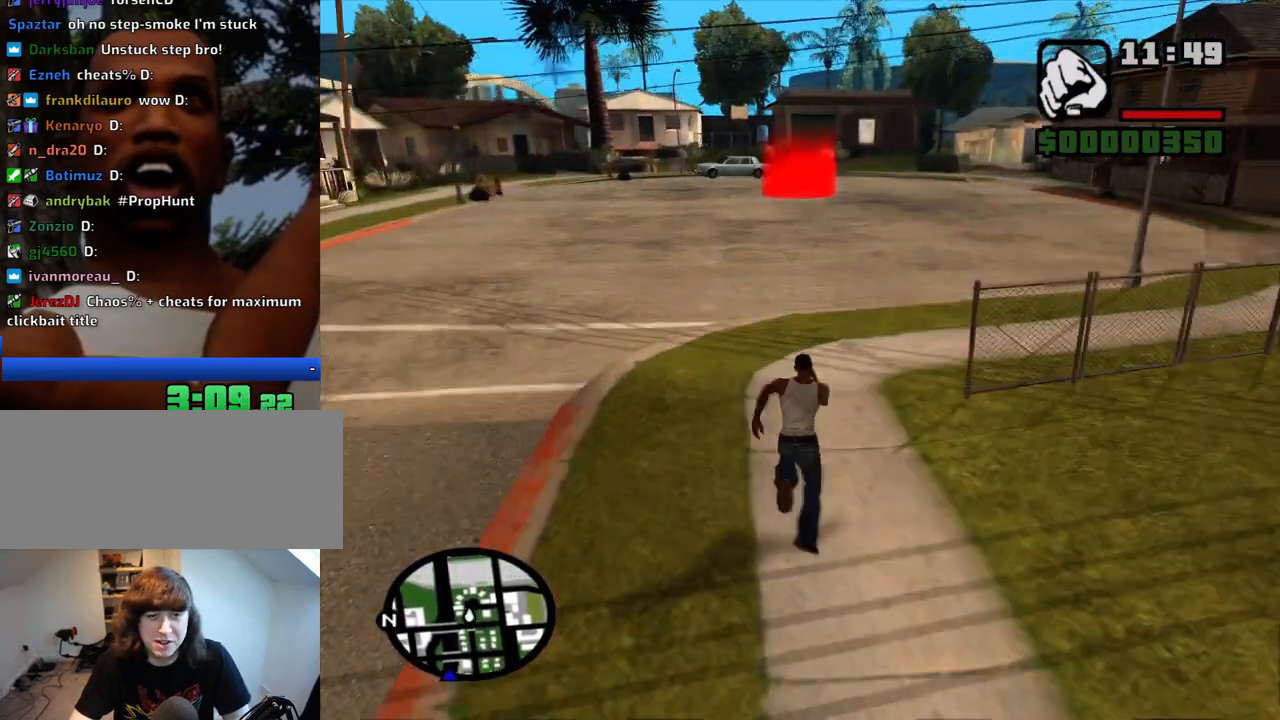
{"keys": [], "mouse": [], "events": [[50, "v", "down"], [150, "v", "up"], [200, "space", "up"], [383, "w", "up"]]}
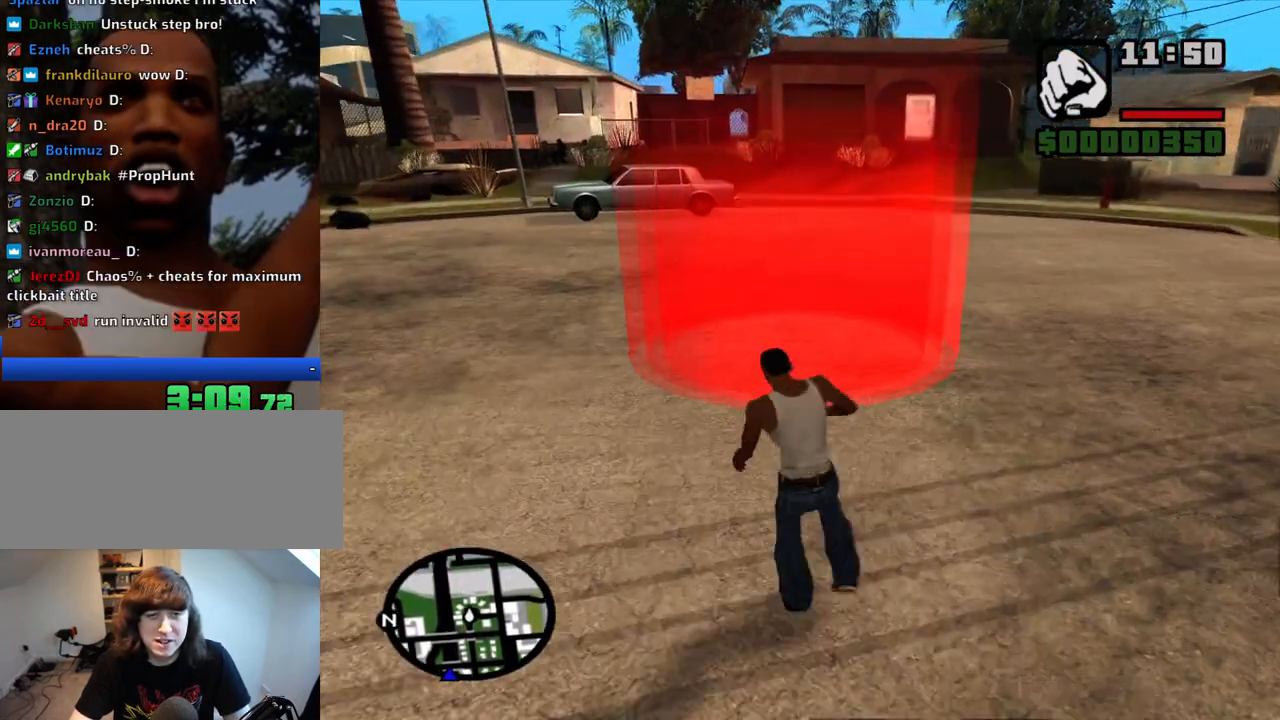
{"keys": ["a", "w"], "mouse": [], "events": [[67, "s", "down"], [217, "s", "up"], [350, "w", "down"], [450, "a", "down"]]}
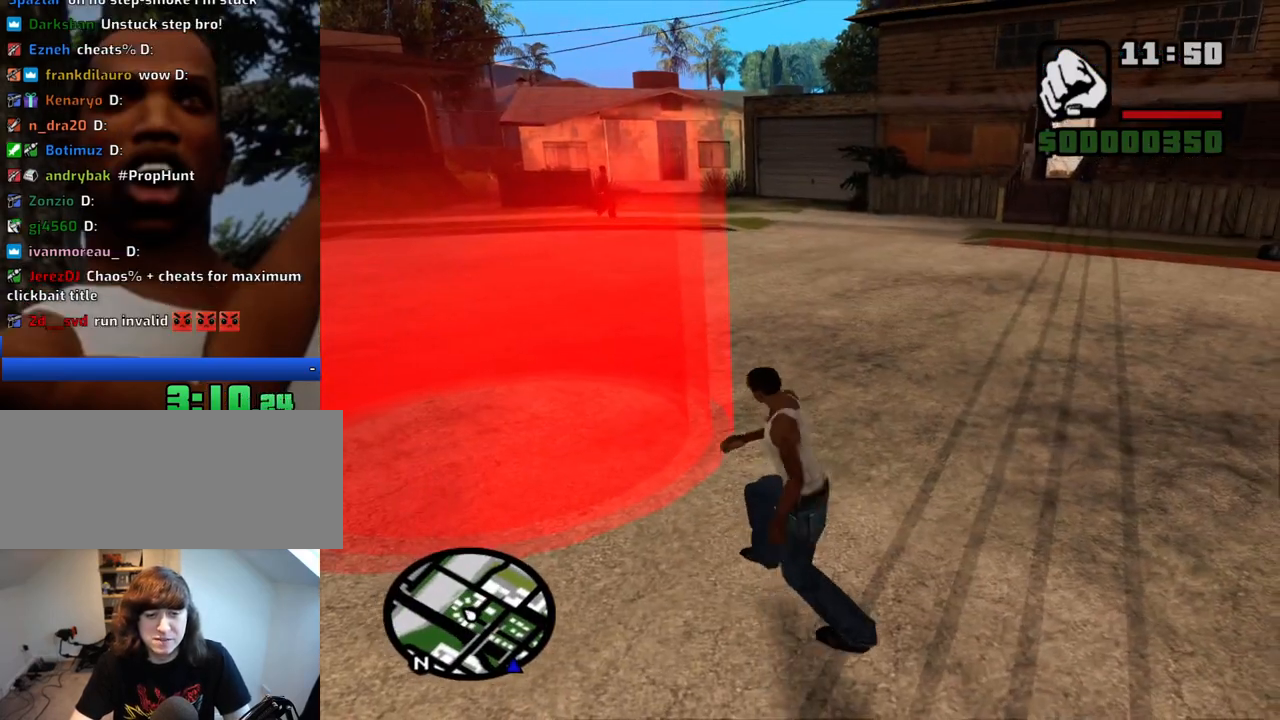
{"keys": ["a", "w"], "mouse": [], "events": [[133, "w", "up"], [283, "w", "down"]]}
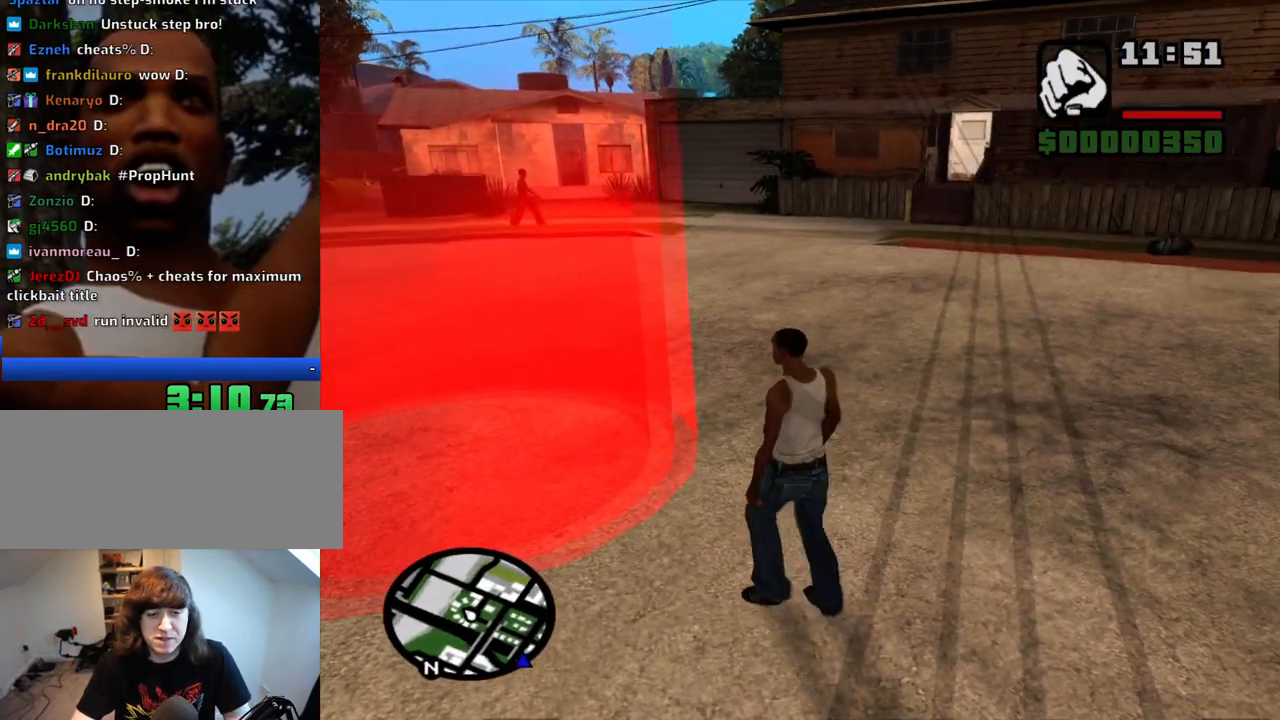
{"keys": [], "mouse": [], "events": [[50, "w", "up"], [283, "a", "up"]]}
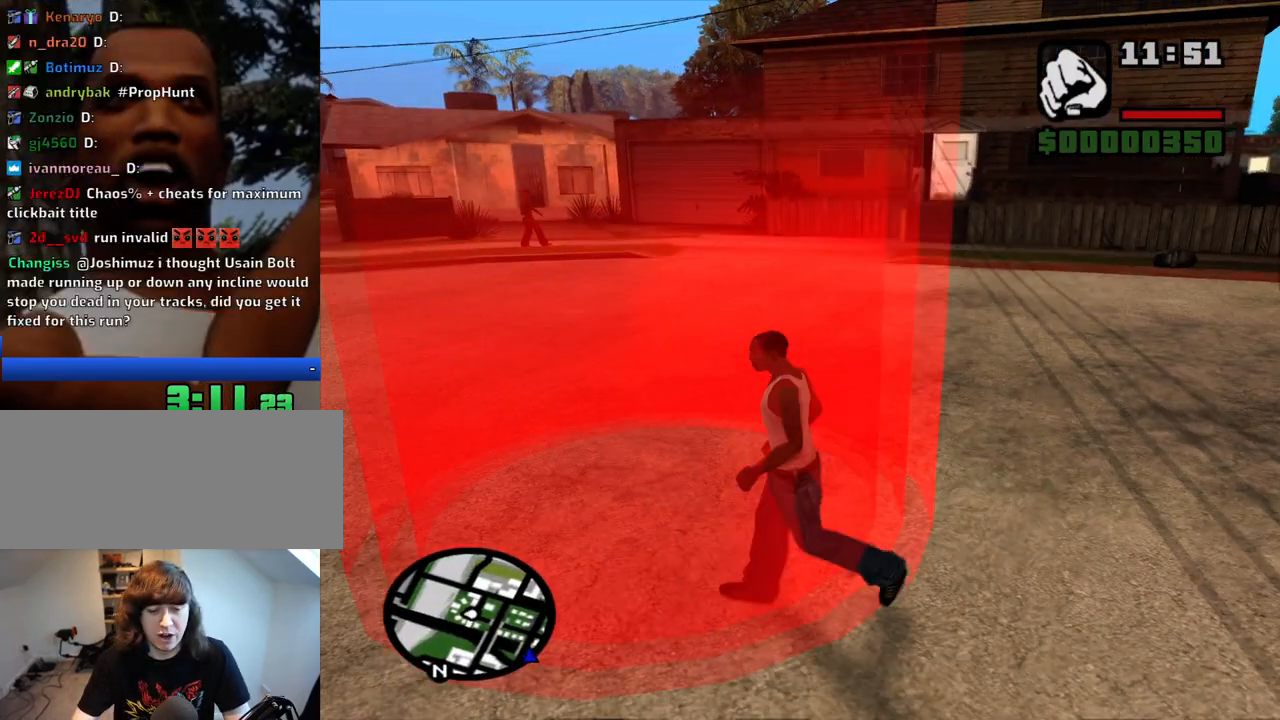
{"keys": ["space"], "mouse": [], "events": [[267, "a", "down"], [267, "space", "down"], [300, "space", "up"], [350, "a", "up"], [450, "space", "down"]]}
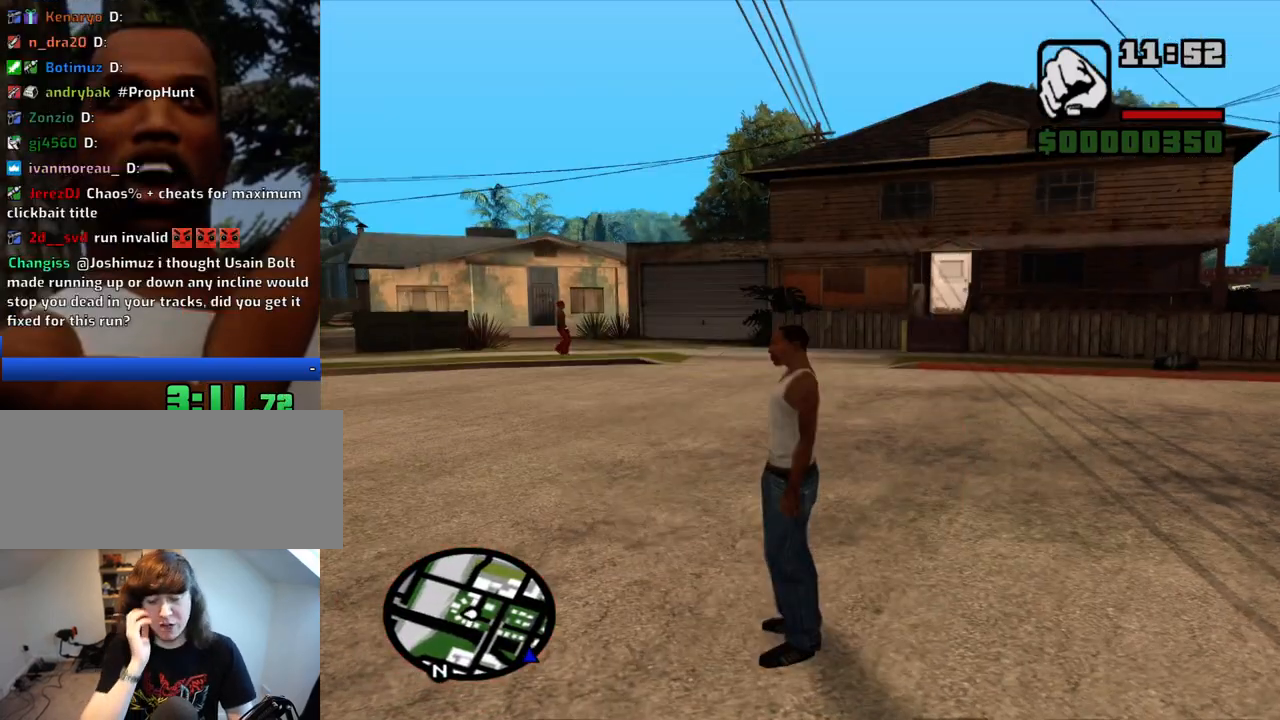
{"keys": ["space"], "mouse": [], "events": [[33, "space", "up"], [183, "space", "down"], [283, "space", "up"], [417, "space", "down"]]}
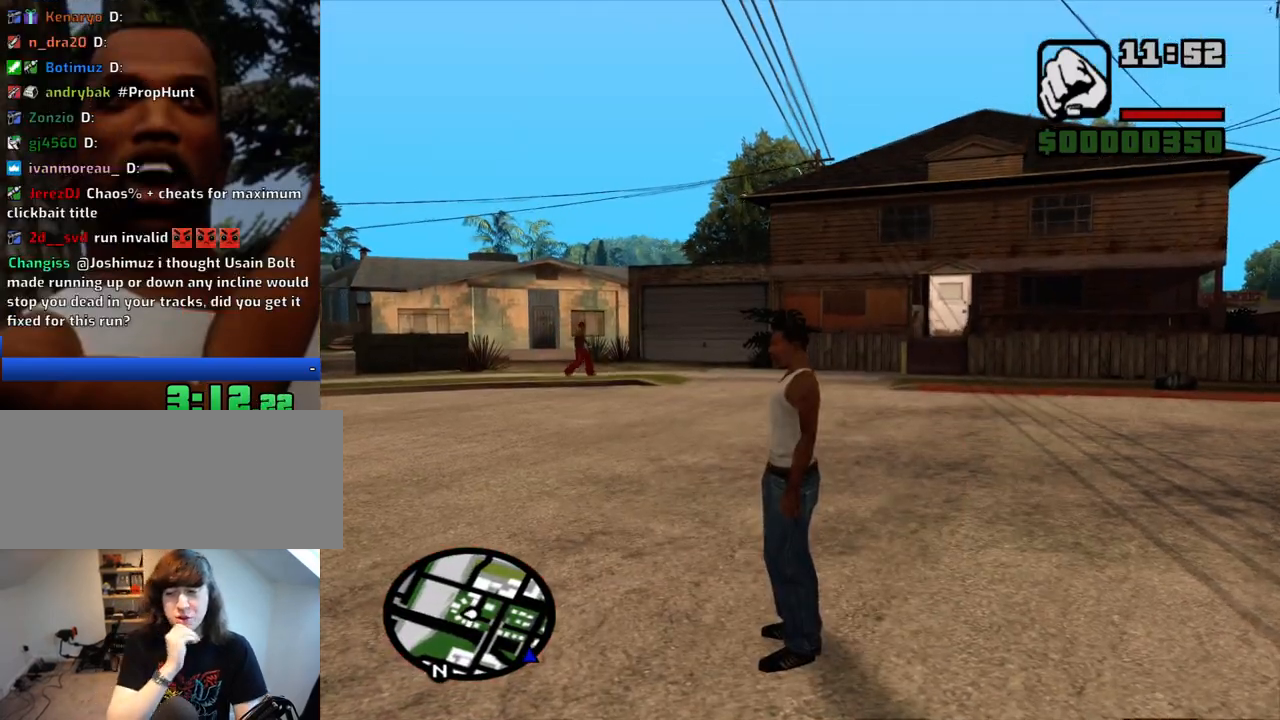
{"keys": ["space"], "mouse": [], "events": [[17, "space", "up"], [150, "space", "down"], [283, "space", "up"], [383, "space", "down"]]}
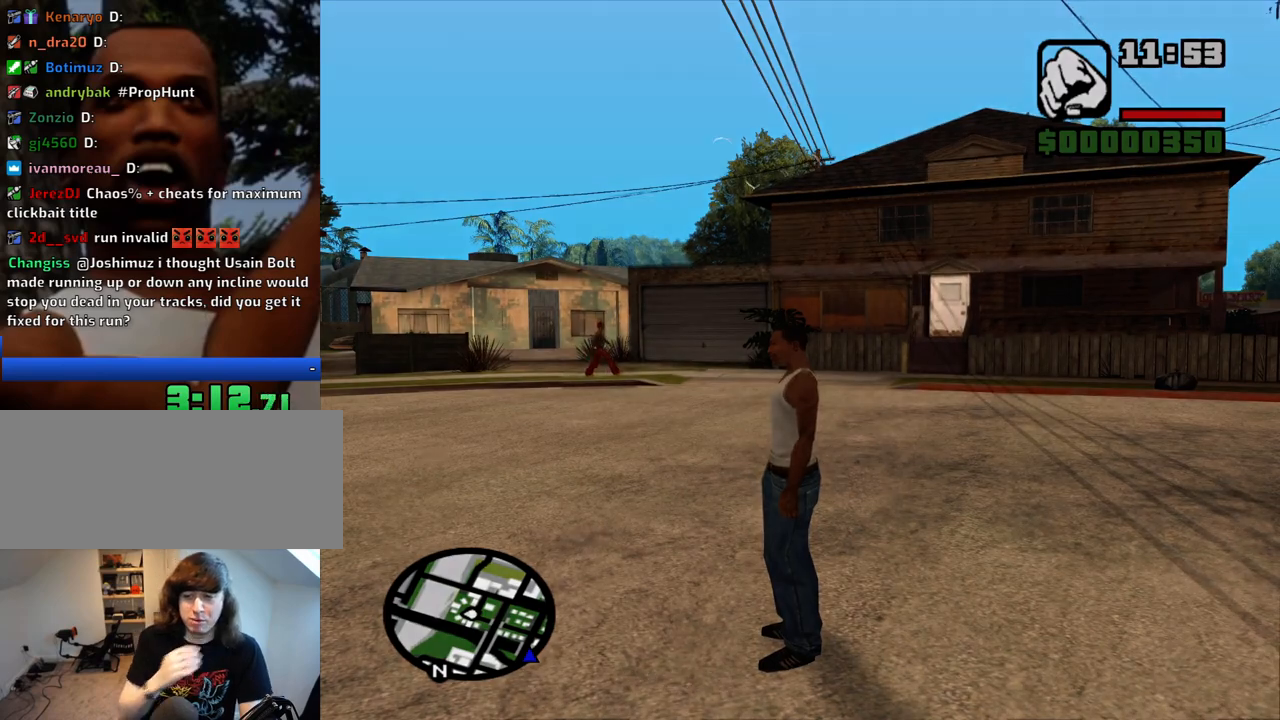
{"keys": [], "mouse": [], "events": [[33, "space", "up"], [117, "space", "down"], [267, "space", "up"], [400, "space", "down"], [500, "space", "up"]]}
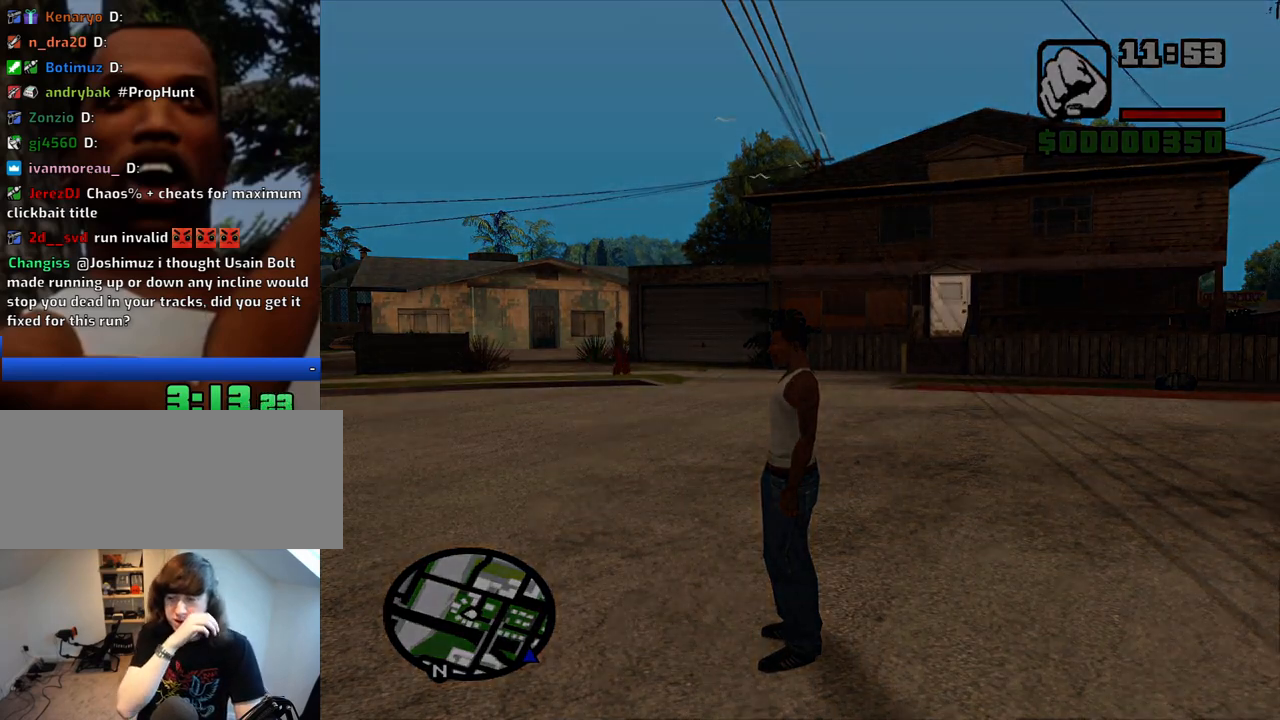
{"keys": [], "mouse": [], "events": [[183, "space", "down"], [233, "space", "up"]]}
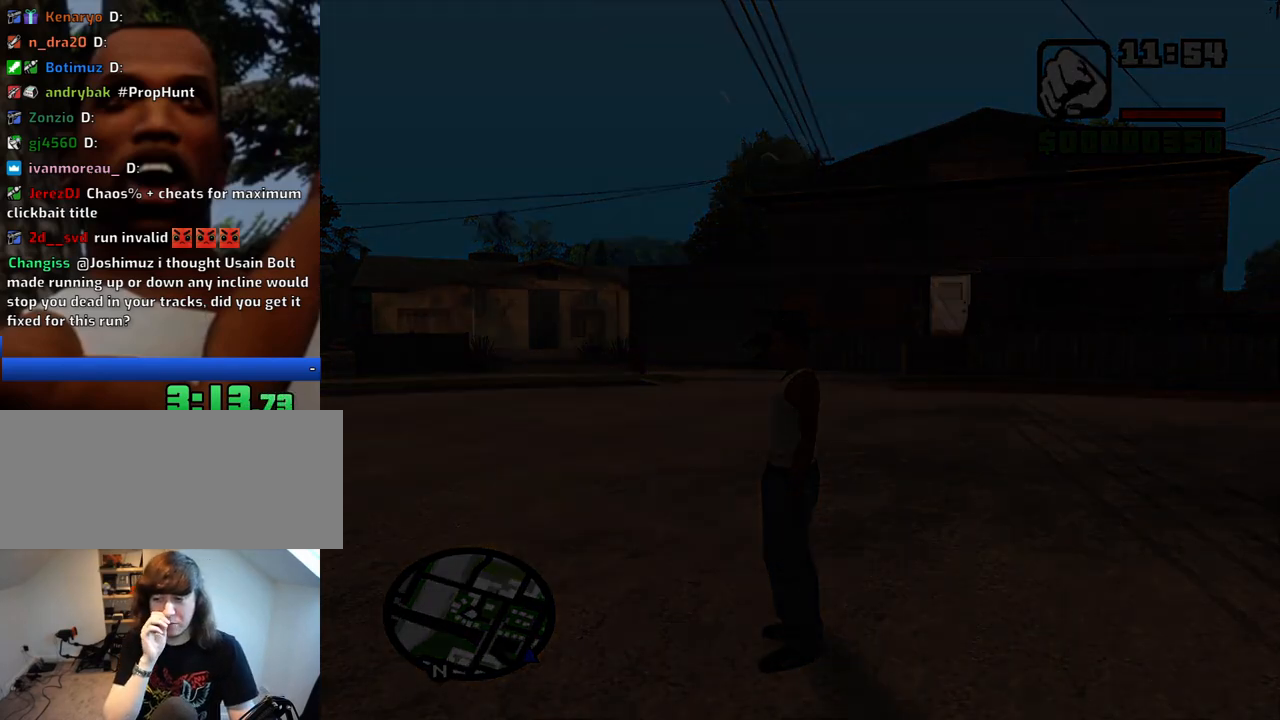
{"keys": ["space"], "mouse": [], "events": [[433, "d", "down"], [483, "d", "up"], [483, "space", "down"]]}
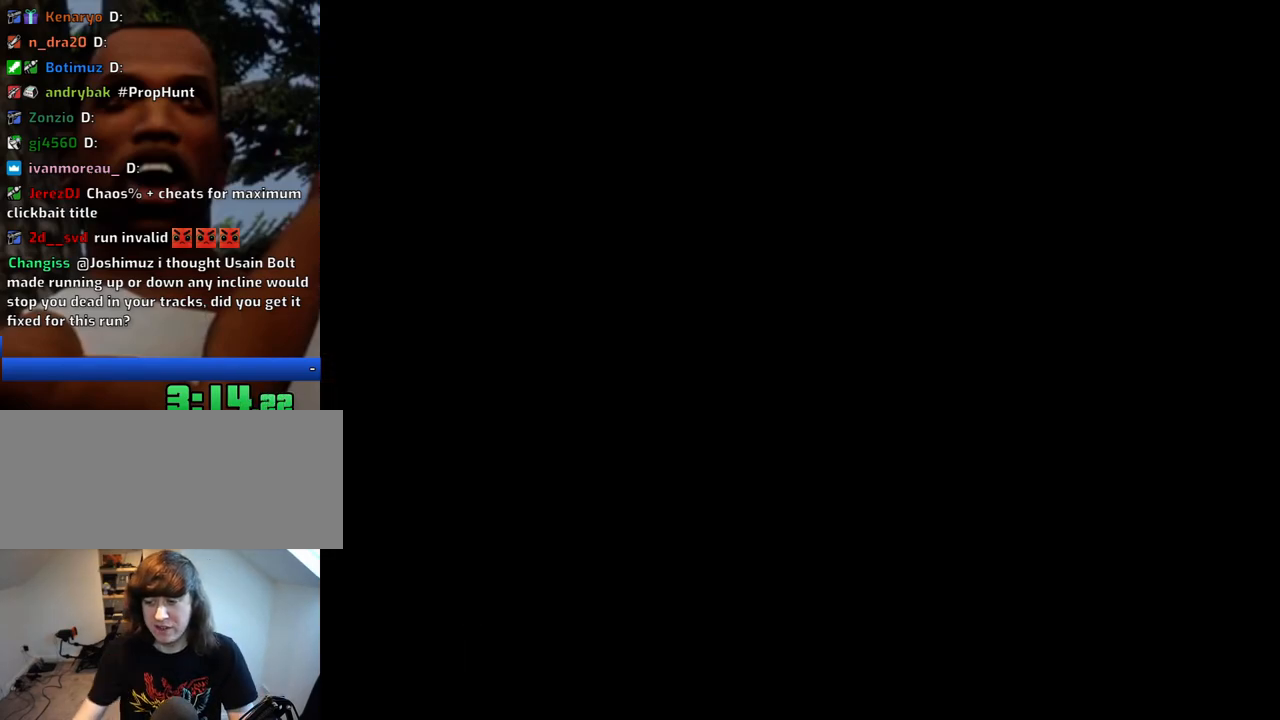
{"keys": ["space"], "mouse": [], "events": [[33, "a", "down"], [33, "space", "up"], [117, "a", "up"], [167, "d", "down"], [167, "space", "down"], [217, "d", "up"], [300, "a", "down"], [300, "space", "up"], [350, "a", "up"], [400, "d", "down"], [400, "space", "down"], [450, "d", "up"]]}
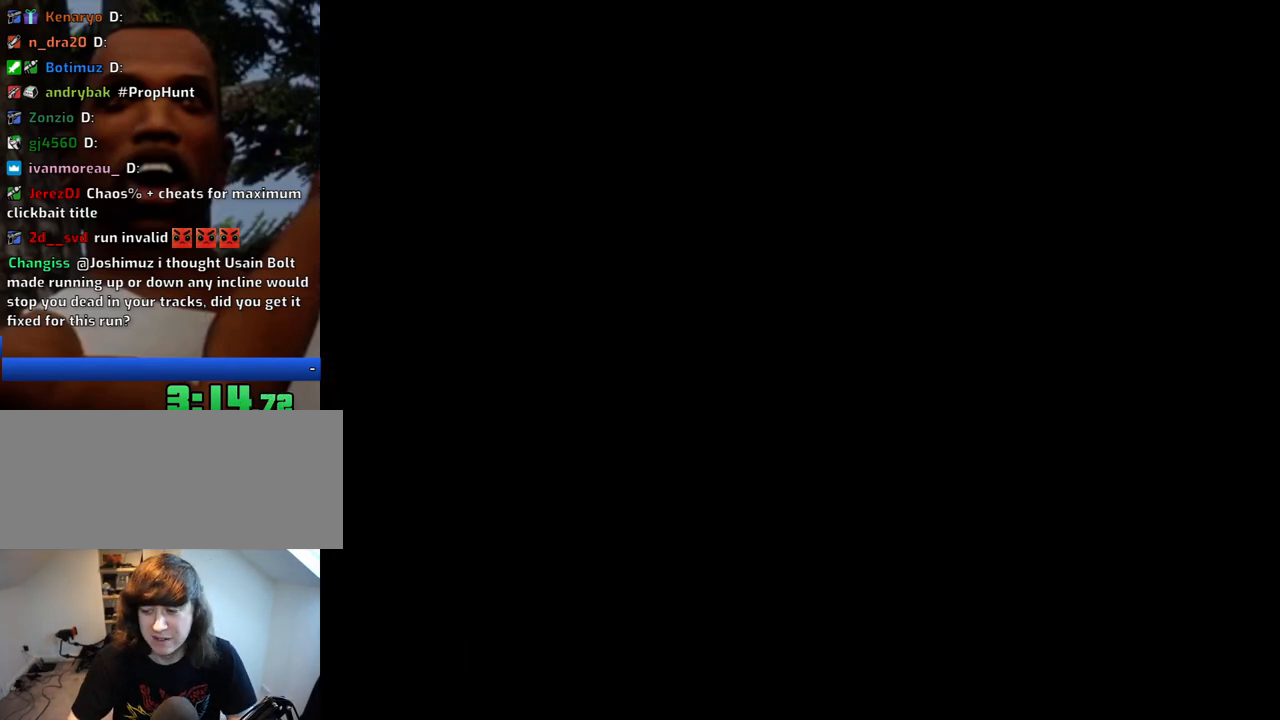
{"keys": ["a", "space", "w"], "mouse": [], "events": [[33, "a", "down"], [33, "space", "up"], [83, "a", "up"], [83, "d", "down"], [183, "d", "up"], [183, "space", "down"], [283, "a", "down"], [283, "space", "up"], [317, "a", "up"], [317, "d", "down"], [417, "d", "up"], [417, "space", "down"], [467, "a", "down"], [467, "w", "down"]]}
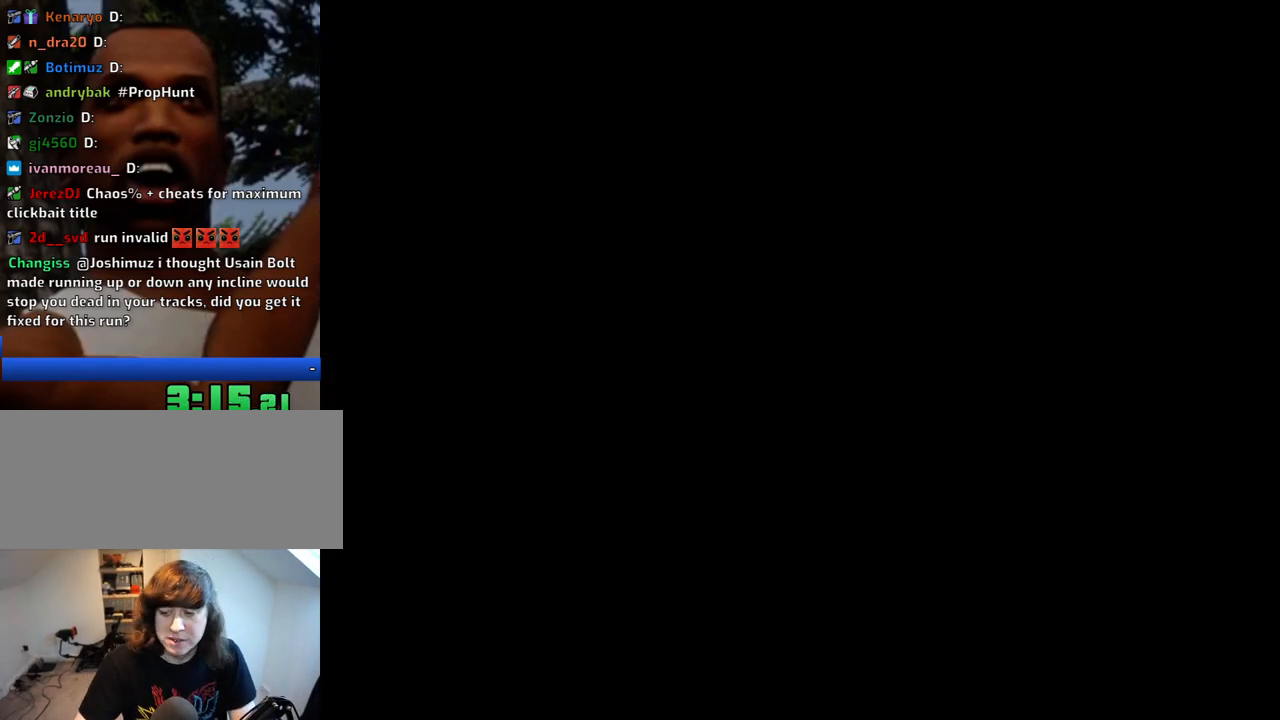
{"keys": ["a", "w"], "mouse": [], "events": [[17, "space", "up"], [50, "a", "up"], [50, "d", "down"], [100, "w", "up"], [150, "d", "up"], [150, "space", "down"], [250, "a", "down"], [250, "space", "up"], [283, "a", "up"], [283, "d", "down"], [383, "d", "up"], [383, "space", "down"], [433, "a", "down"], [483, "space", "up"], [483, "w", "down"]]}
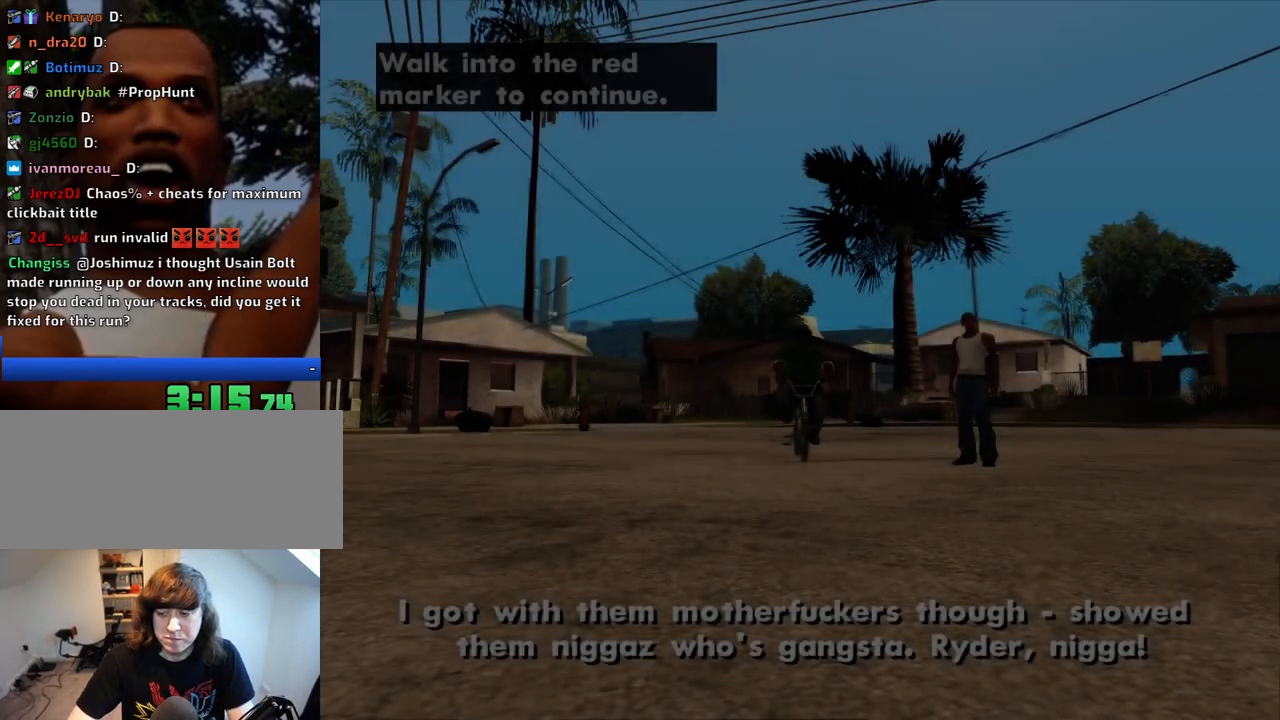
{"keys": ["d"], "mouse": ["left", "right"], "events": [[33, "a", "up"], [33, "d", "down"], [33, "w", "up"], [117, "d", "up"], [117, "space", "down"], [167, "a", "down"], [217, "mouse_right", "down"], [217, "space", "up"], [217, "w", "down"], [267, "a", "up"], [267, "d", "down"], [267, "mouse_left", "down"], [267, "w", "up"], [350, "d", "up"], [350, "mouse_left", "up"], [350, "mouse_right", "up"], [350, "space", "down"], [400, "a", "down"], [400, "mouse_left", "down"], [400, "mouse_right", "down"], [400, "space", "up"], [500, "a", "up"], [500, "d", "down"]]}
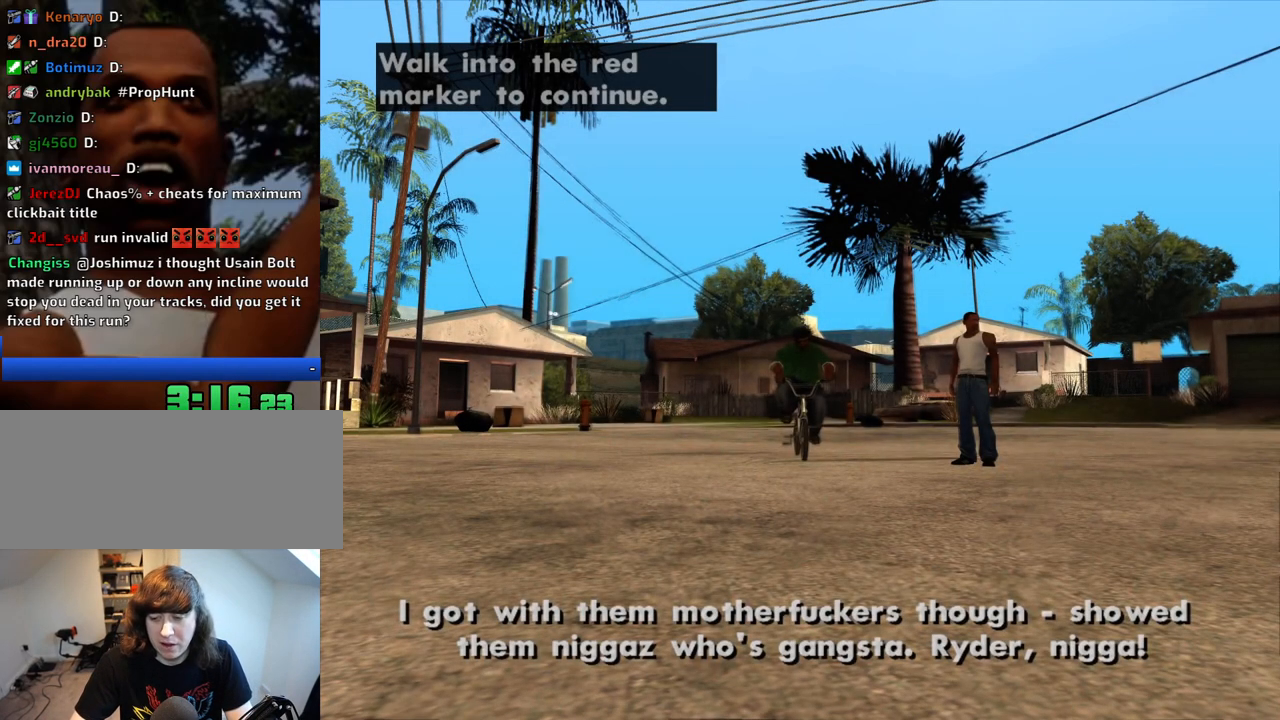
{"keys": ["d"], "mouse": ["left", "right"], "events": [[33, "mouse_right", "up"], [83, "d", "up"], [83, "mouse_right", "down"], [133, "a", "down"], [233, "a", "up"], [233, "d", "down"], [233, "mouse_left", "up"], [233, "mouse_right", "up"], [283, "mouse_left", "down"], [283, "mouse_right", "down"], [317, "d", "up"], [317, "space", "down"], [367, "a", "down"], [417, "mouse_right", "up"], [417, "space", "up"], [467, "a", "up"], [467, "d", "down"], [467, "mouse_right", "down"]]}
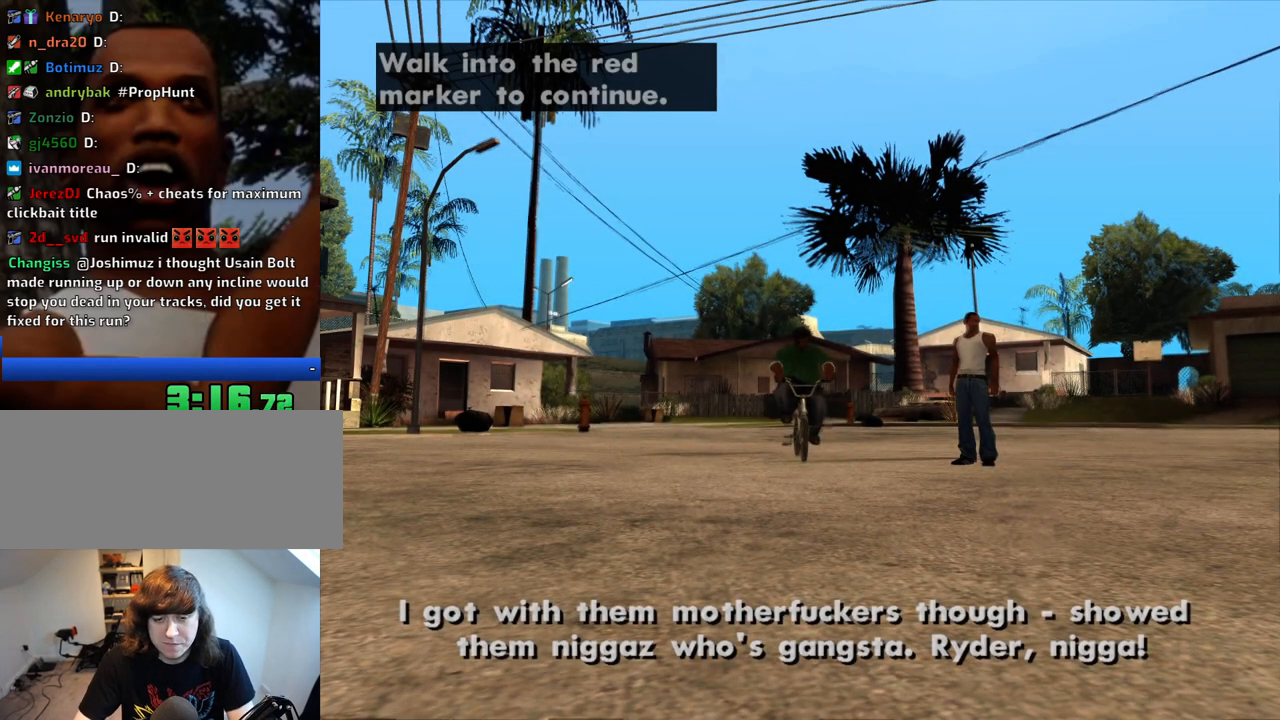
{"keys": ["d"], "mouse": ["left"], "events": [[50, "d", "up"], [50, "mouse_right", "up"], [50, "space", "down"], [100, "a", "down"], [100, "space", "up"], [150, "mouse_right", "down"], [200, "a", "up"], [200, "d", "down"], [250, "mouse_right", "up"], [300, "d", "up"], [300, "mouse_left", "up"], [300, "space", "down"], [333, "a", "down"], [333, "mouse_left", "down"], [333, "mouse_right", "down"], [333, "space", "up"], [333, "w", "down"], [433, "a", "up"], [433, "d", "down"], [433, "mouse_left", "up"], [433, "mouse_right", "up"], [433, "w", "up"], [483, "mouse_left", "down"]]}
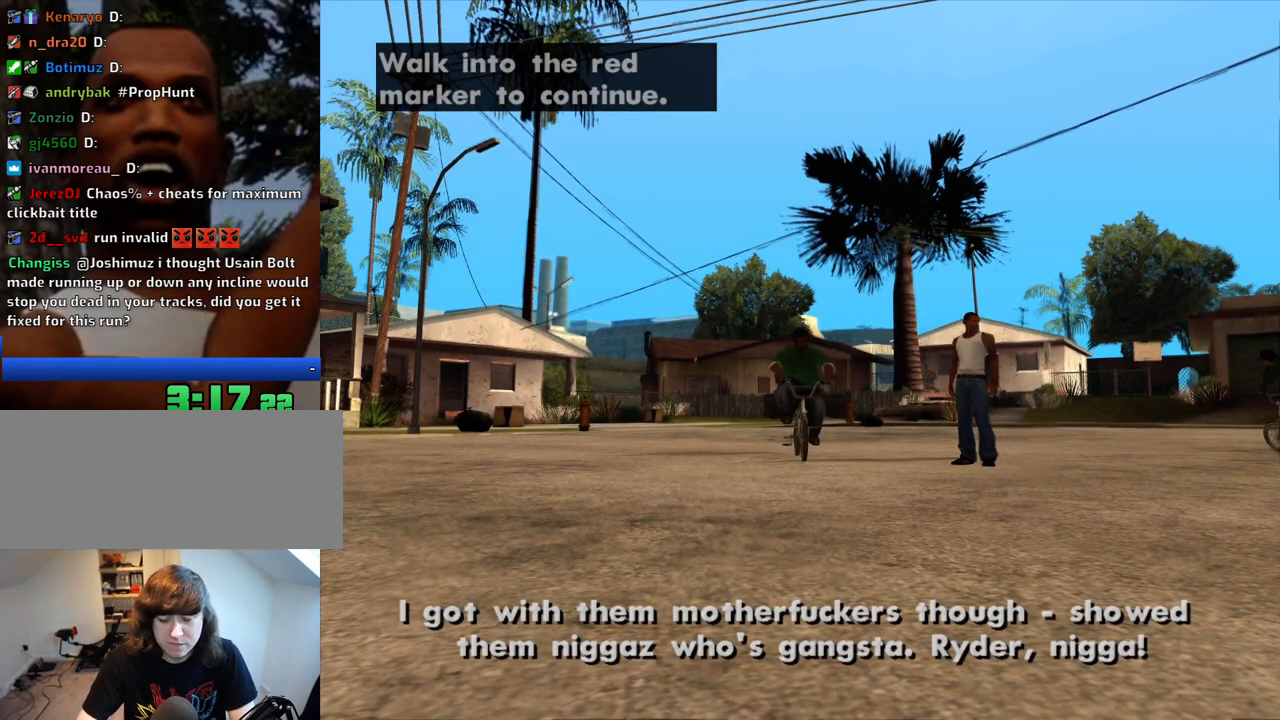
{"keys": ["space"], "mouse": [], "events": [[33, "d", "up"], [33, "mouse_right", "down"], [33, "space", "down"], [67, "a", "down"], [67, "mouse_right", "up"], [67, "space", "up"], [117, "mouse_left", "up"], [167, "a", "up"], [167, "d", "down"], [167, "mouse_left", "down"], [217, "d", "up"], [217, "mouse_right", "down"], [217, "space", "down"], [300, "a", "down"], [300, "mouse_left", "up"], [300, "mouse_right", "up"], [300, "space", "up"], [300, "w", "down"], [350, "mouse_left", "down"], [350, "mouse_right", "down"], [400, "a", "up"], [400, "d", "down"], [400, "w", "up"], [450, "d", "up"], [450, "space", "down"], [500, "mouse_left", "up"], [500, "mouse_right", "up"]]}
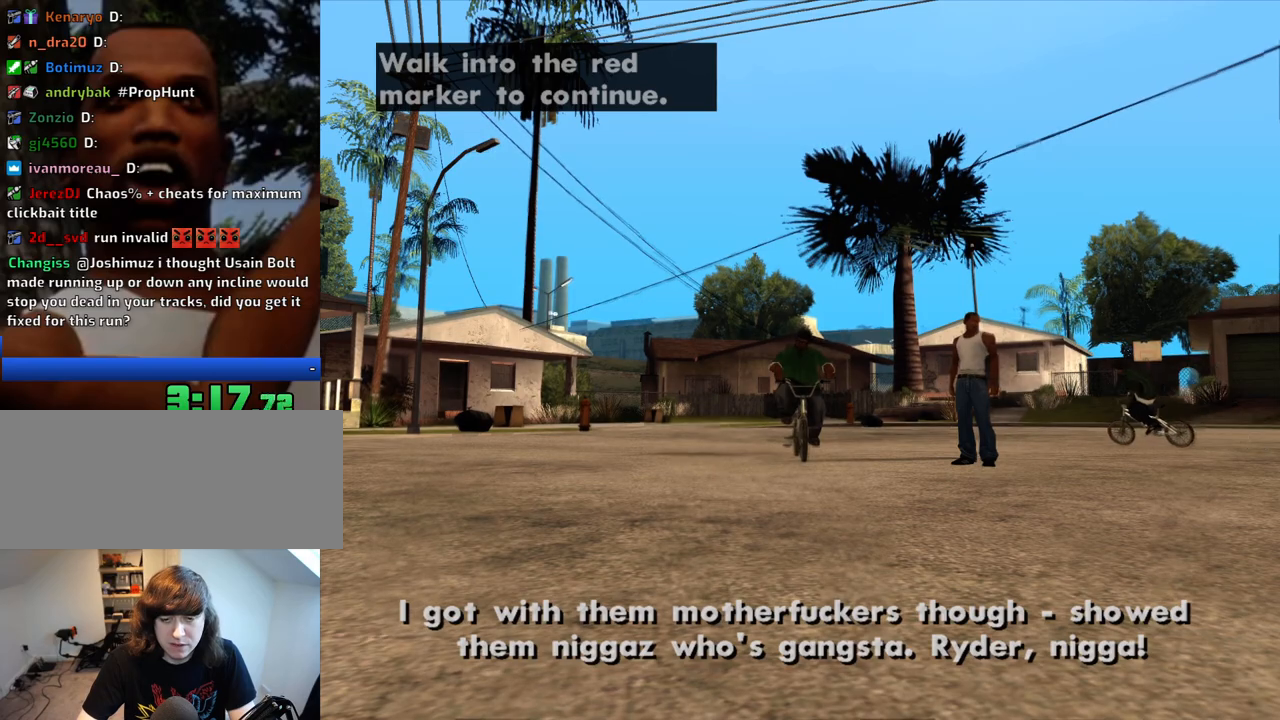
{"keys": ["a", "w"], "mouse": [], "events": [[50, "a", "down"], [50, "mouse_left", "down"], [50, "mouse_right", "down"], [50, "space", "up"], [50, "w", "down"], [133, "a", "up"], [133, "d", "down"], [133, "mouse_left", "up"], [133, "mouse_right", "up"], [133, "w", "up"], [183, "d", "up"], [183, "space", "down"], [233, "a", "down"], [283, "space", "up"], [283, "w", "down"], [317, "a", "up"], [317, "w", "up"], [367, "d", "down"], [367, "space", "down"], [417, "d", "up"], [467, "a", "down"], [467, "space", "up"], [467, "w", "down"]]}
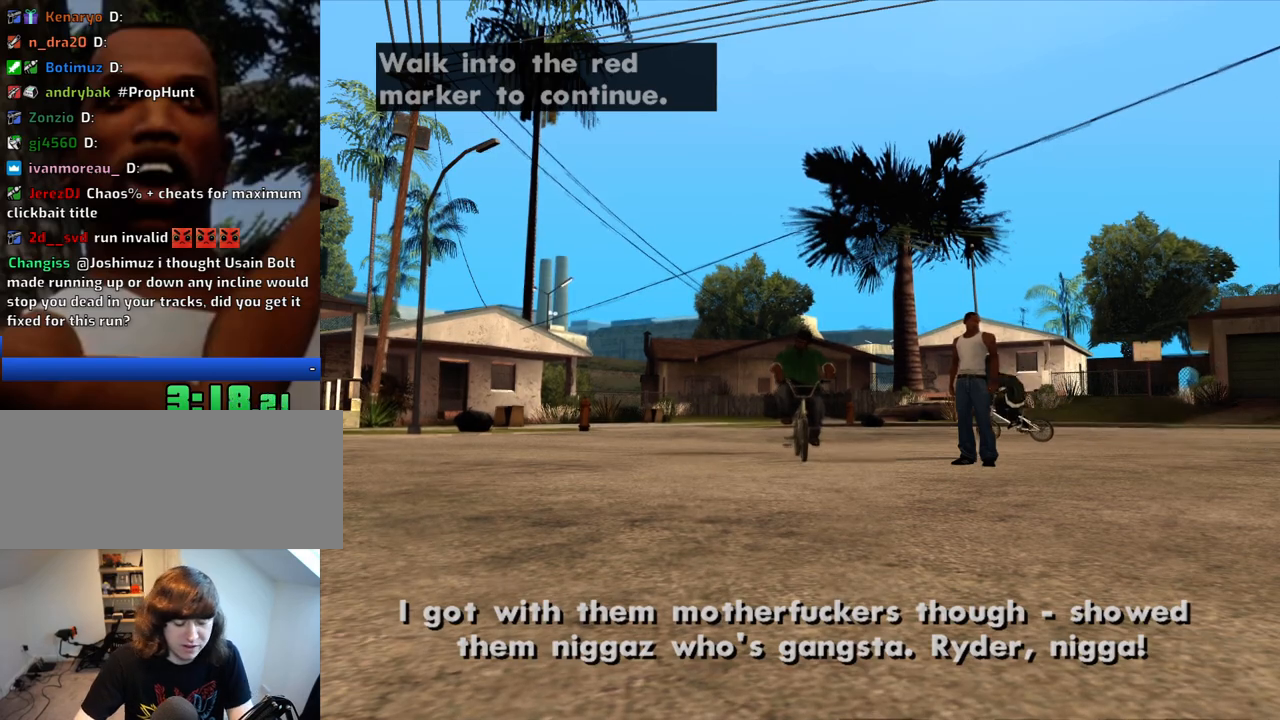
{"keys": [], "mouse": [], "events": [[50, "a", "up"], [50, "d", "down"], [50, "w", "up"], [100, "space", "down"], [150, "d", "up"], [200, "a", "down"], [200, "space", "up"], [200, "w", "down"], [250, "space", "down"], [283, "a", "up"], [283, "d", "down"], [283, "w", "up"], [383, "d", "up"], [433, "a", "down"], [483, "a", "up"], [483, "space", "up"]]}
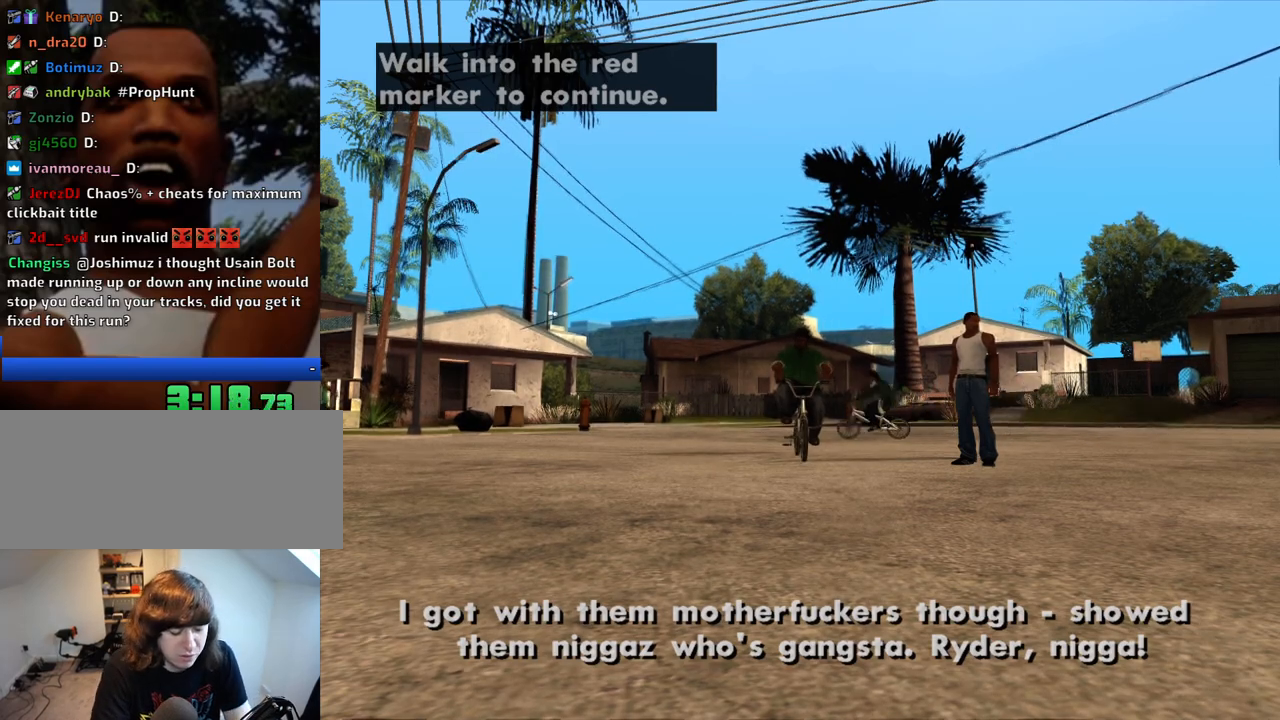
{"keys": [], "mouse": [], "events": [[33, "d", "down"], [67, "d", "up"], [67, "space", "down"], [167, "space", "up"], [267, "space", "down"], [300, "space", "up"], [400, "space", "down"], [500, "space", "up"]]}
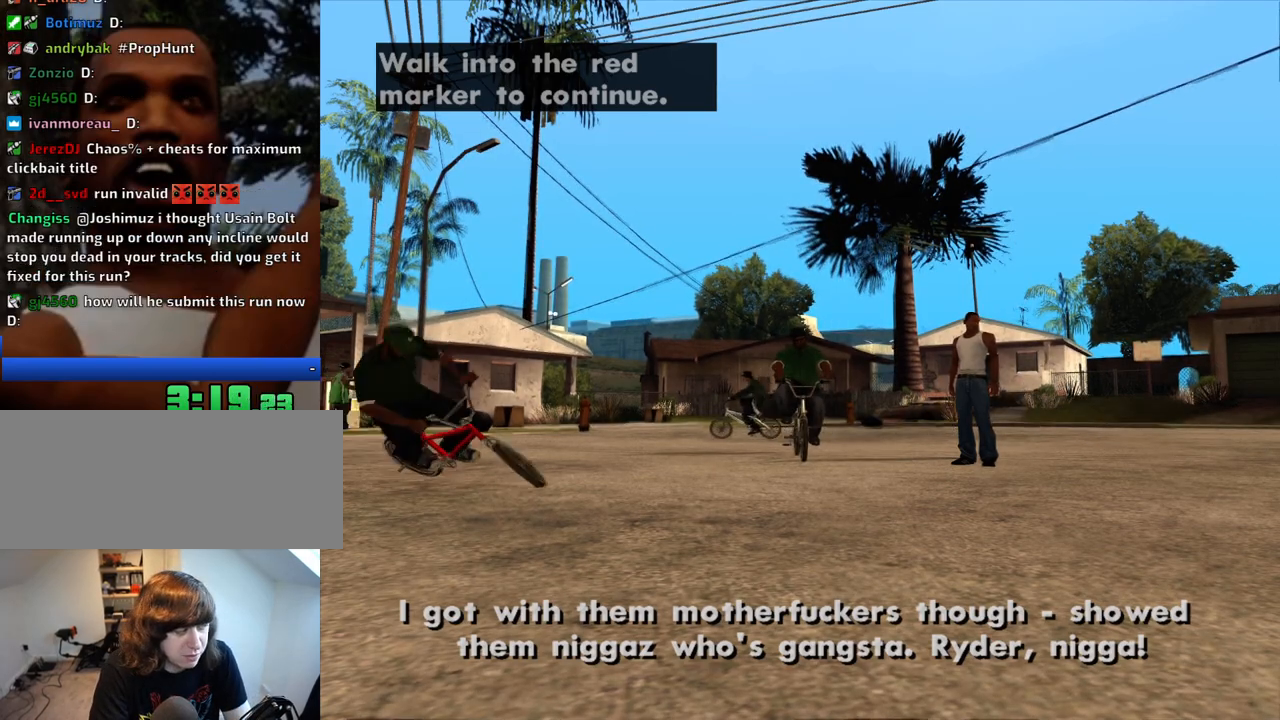
{"keys": ["d"], "mouse": [], "events": [[33, "space", "down"], [133, "space", "up"], [233, "space", "down"], [367, "a", "down"], [367, "space", "up"], [417, "a", "up"], [467, "d", "down"]]}
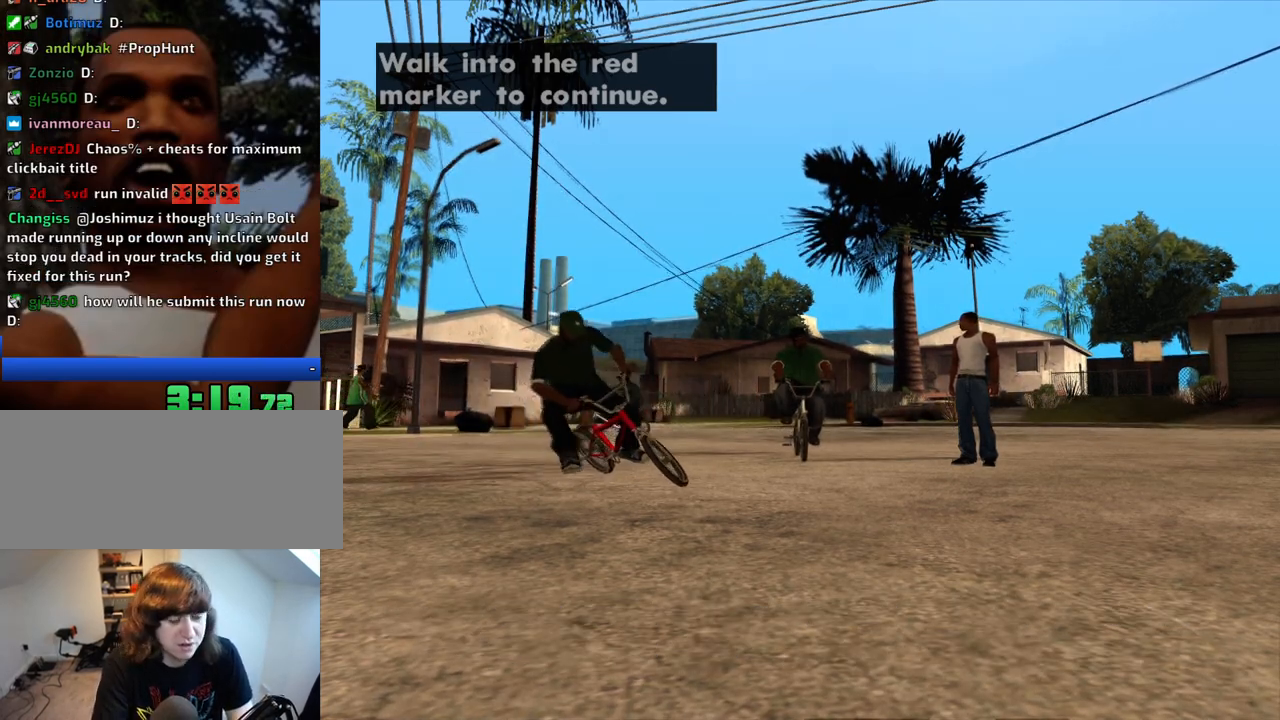
{"keys": ["d", "space"], "mouse": [], "events": [[17, "d", "up"], [17, "space", "down"], [100, "a", "down"], [100, "space", "up"], [200, "a", "up"], [200, "d", "down"], [250, "space", "down"], [283, "d", "up"], [333, "a", "down"], [333, "space", "up"], [383, "a", "up"], [383, "d", "down"], [483, "space", "down"]]}
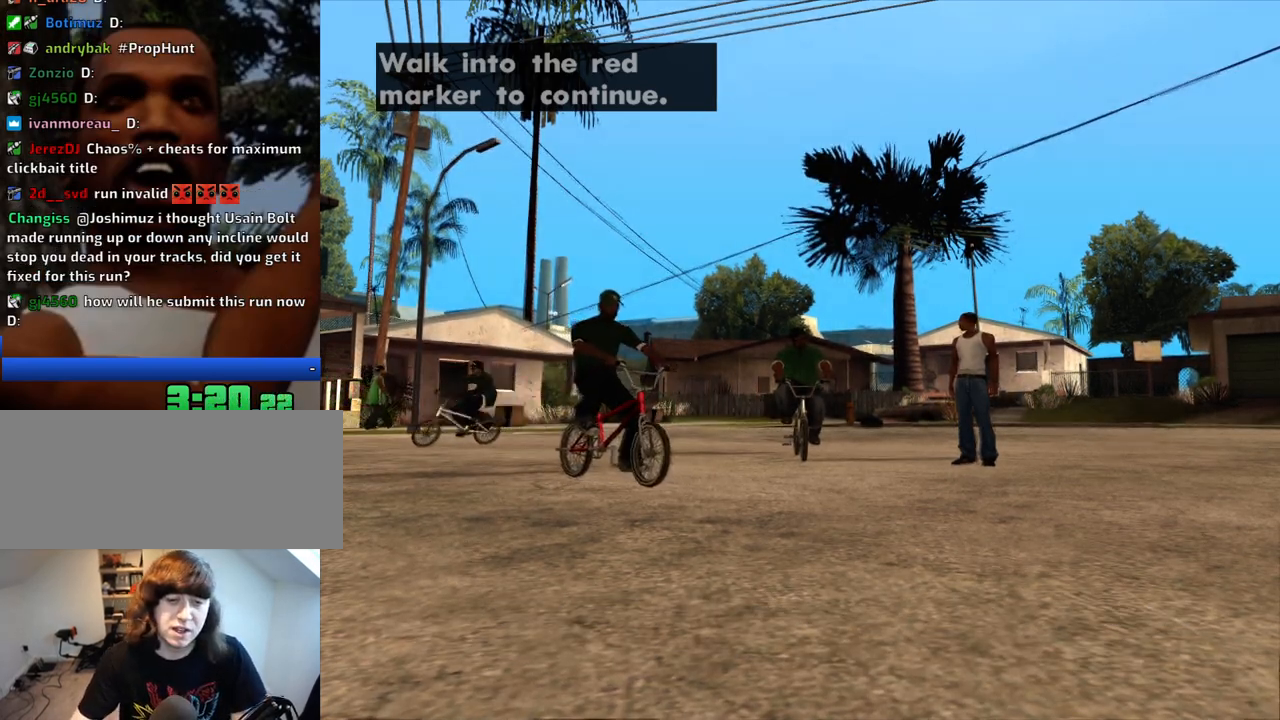
{"keys": ["a", "w"], "mouse": [], "events": [[33, "d", "up"], [33, "w", "down"], [67, "a", "down"], [67, "space", "up"], [167, "space", "down"], [267, "space", "up"]]}
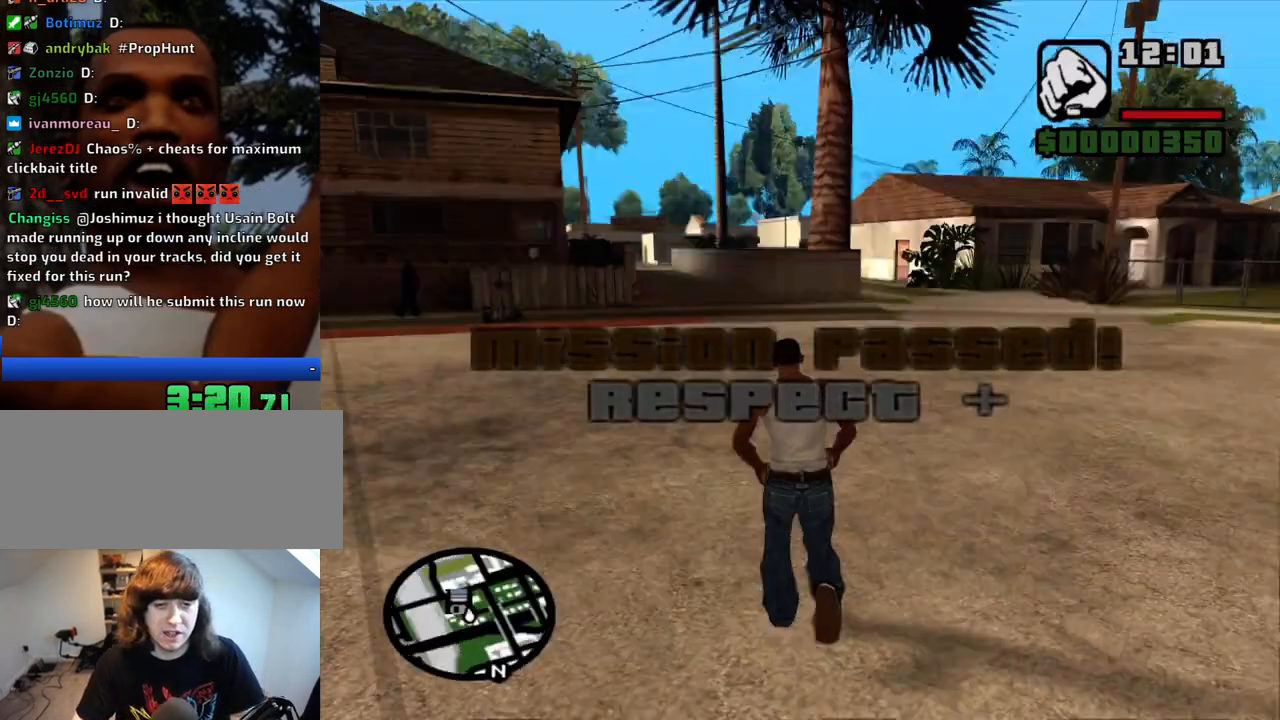
{"keys": ["space", "w"], "mouse": [], "events": [[83, "a", "up"], [233, "space", "down"]]}
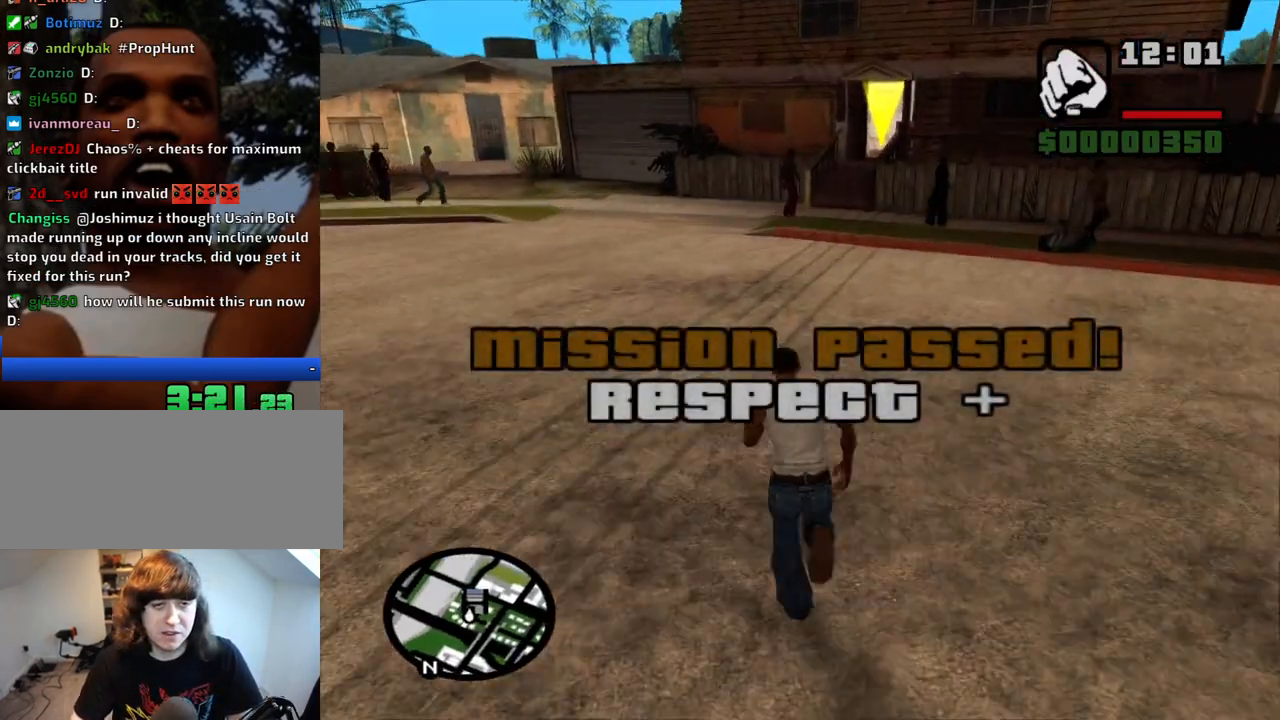
{"keys": ["w"], "mouse": [], "events": [[50, "space", "up"]]}
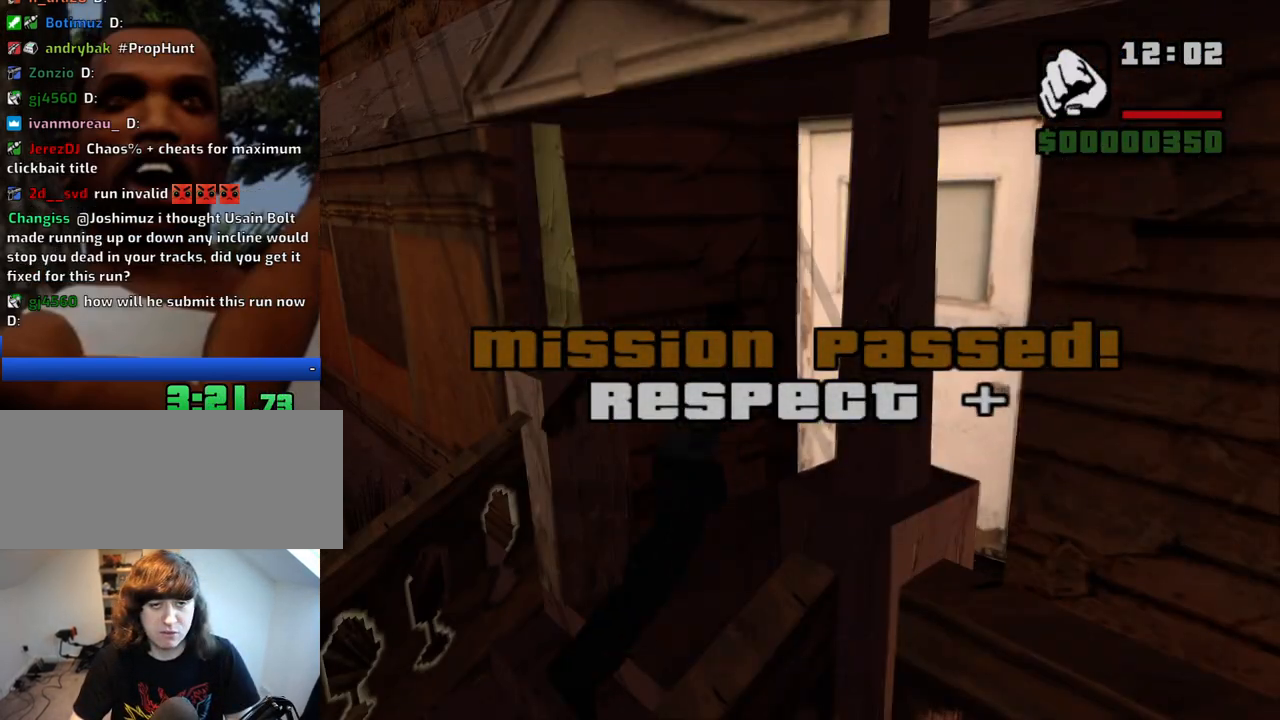
{"keys": [], "mouse": [], "events": [[300, "w", "up"]]}
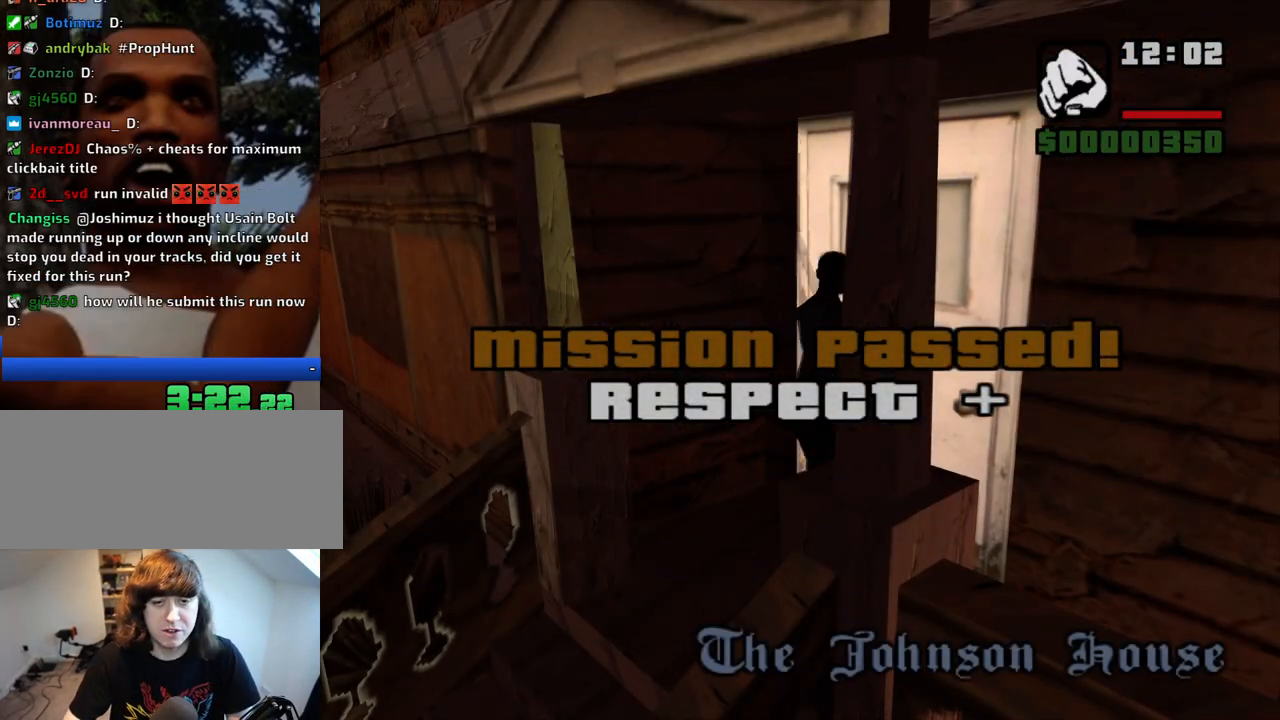
{"keys": [], "mouse": [], "events": []}
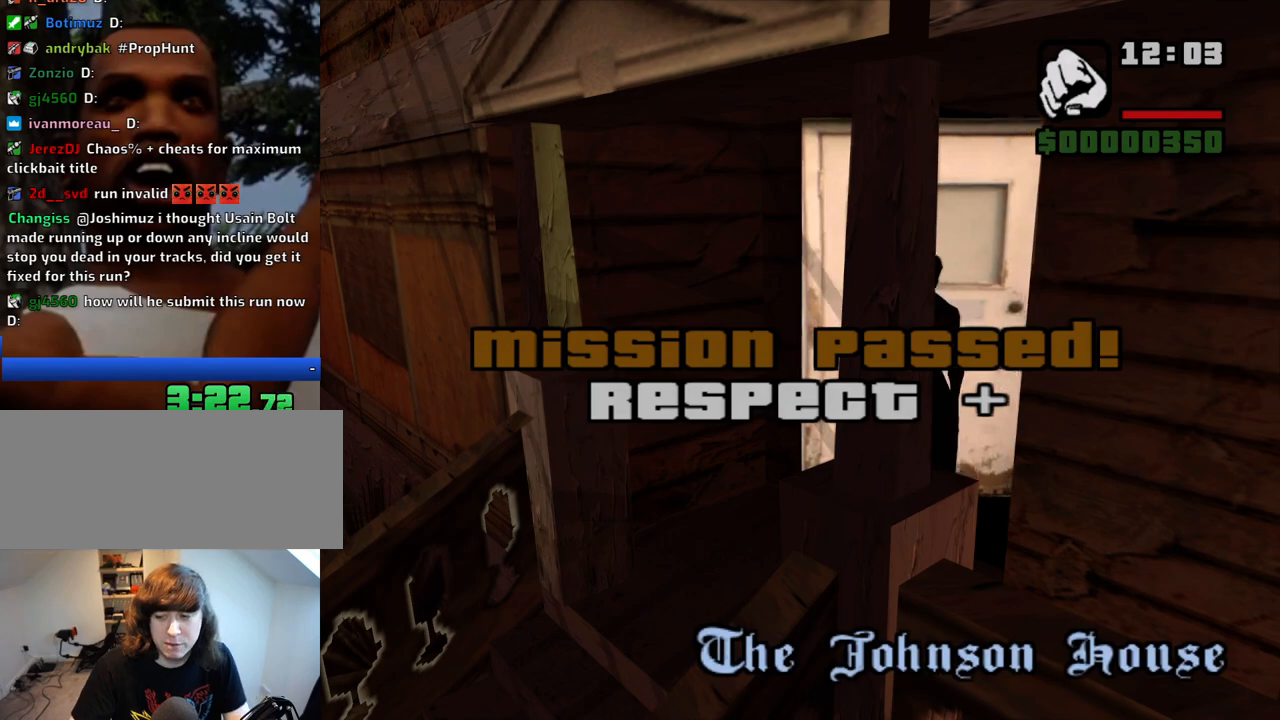
{"keys": ["w"], "mouse": [], "events": [[17, "w", "down"]]}
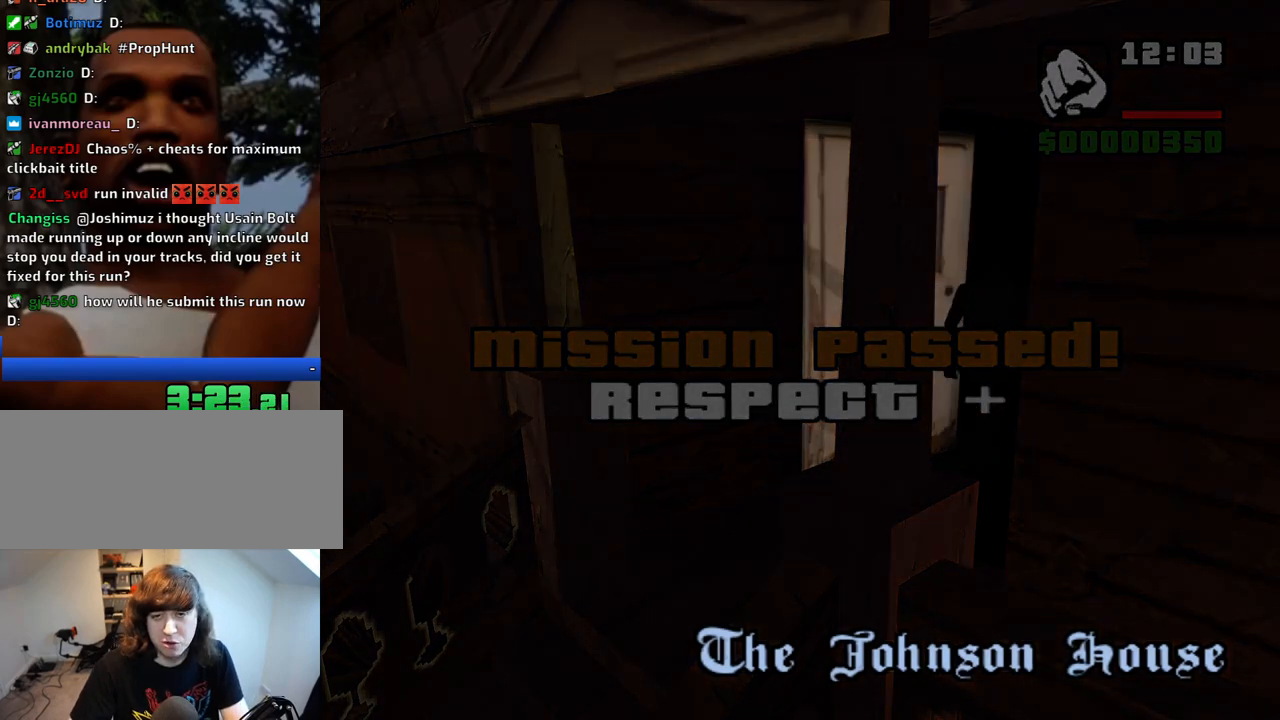
{"keys": ["w"], "mouse": [], "events": [[117, "shift", "down"], [167, "shift", "up"], [267, "shift", "down"], [300, "shift", "up"]]}